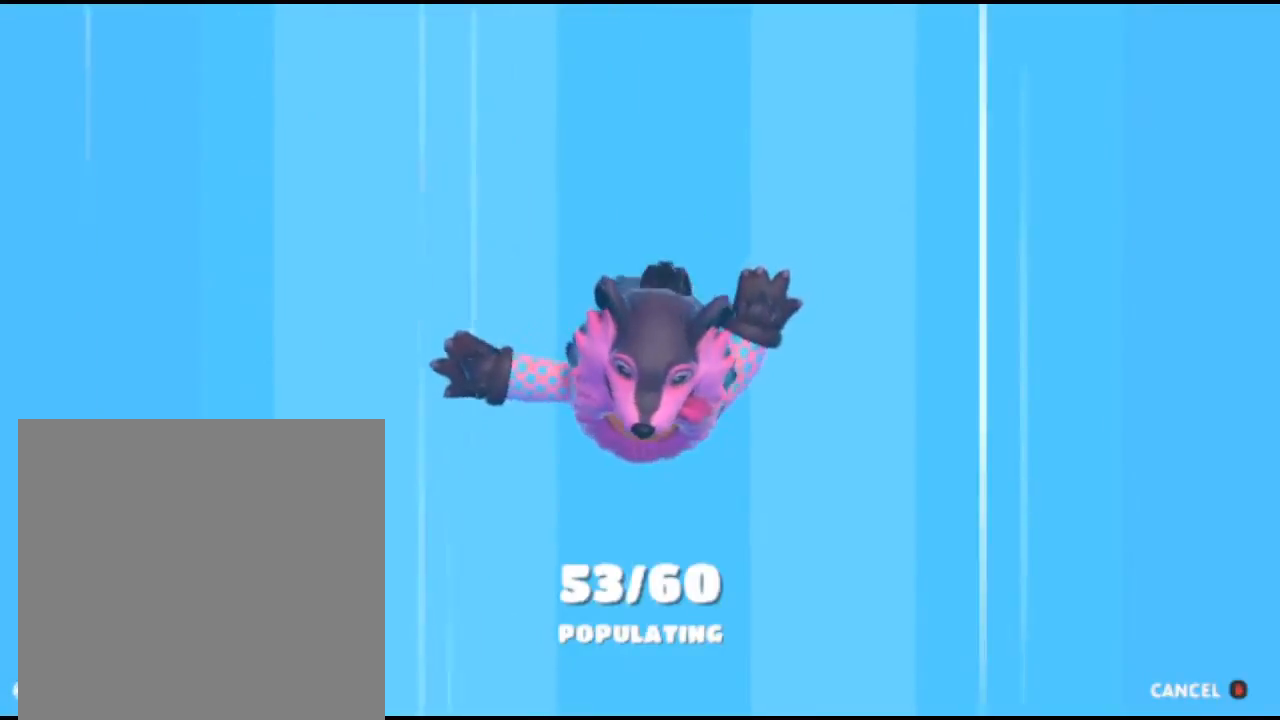
Gameplay with a controller (Xbox layout); each line is a JSON object with the inputs held at the frame after it. "events" lists button and stick changes between this image and that frame as [ms after this image, input, new state], when the widget could be followed in between.
{"buttons": [], "left_stick": "center", "right_stick": "center", "events": [[333, "A", "down"], [467, "A", "up"]]}
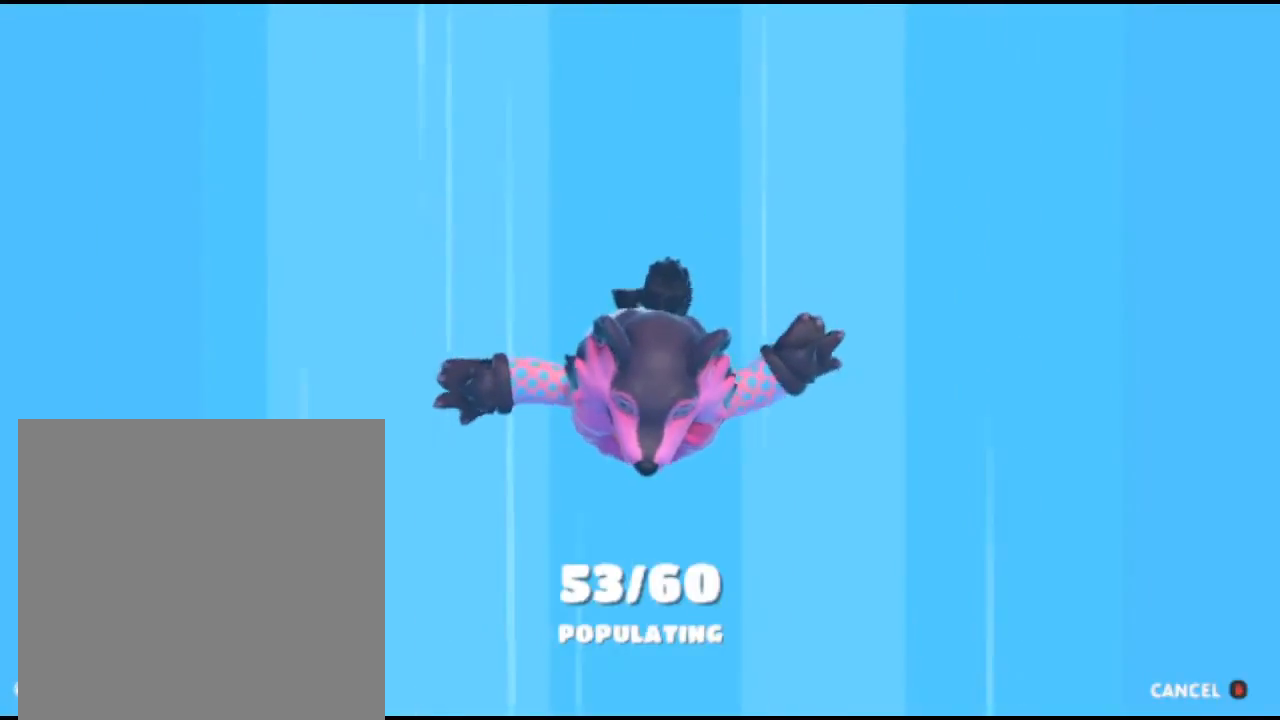
{"buttons": ["A"], "left_stick": "center", "right_stick": "center", "events": [[267, "A", "down"], [333, "A", "up"], [467, "A", "down"]]}
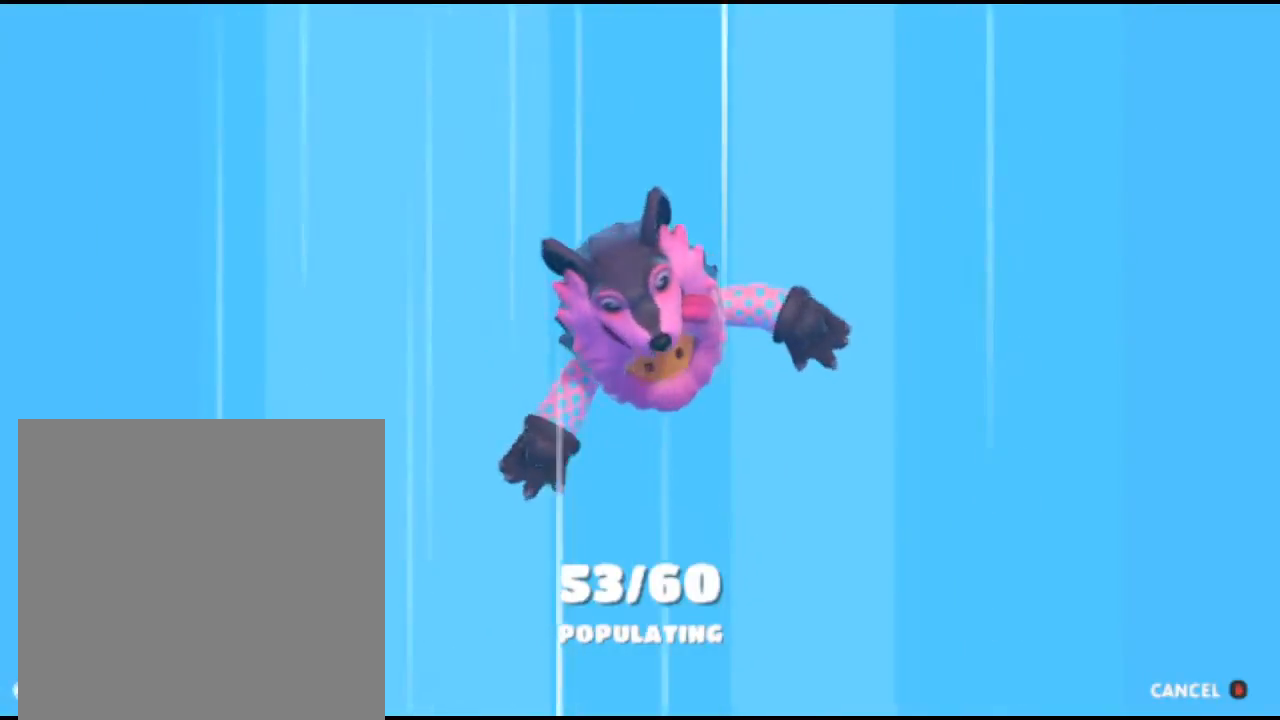
{"buttons": [], "left_stick": "center", "right_stick": "center", "events": [[67, "A", "up"], [233, "A", "down"], [367, "A", "up"]]}
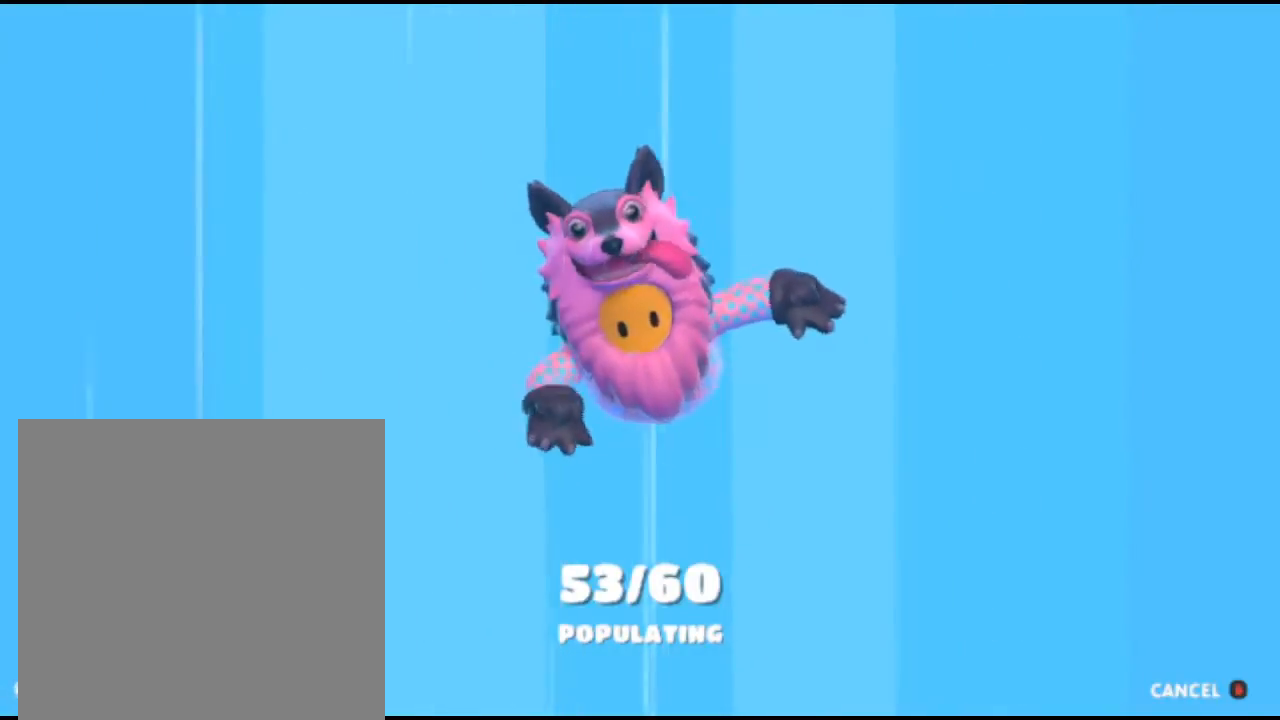
{"buttons": [], "left_stick": "center", "right_stick": "center", "events": [[33, "A", "down"], [133, "A", "up"], [367, "A", "down"], [400, "A", "up"]]}
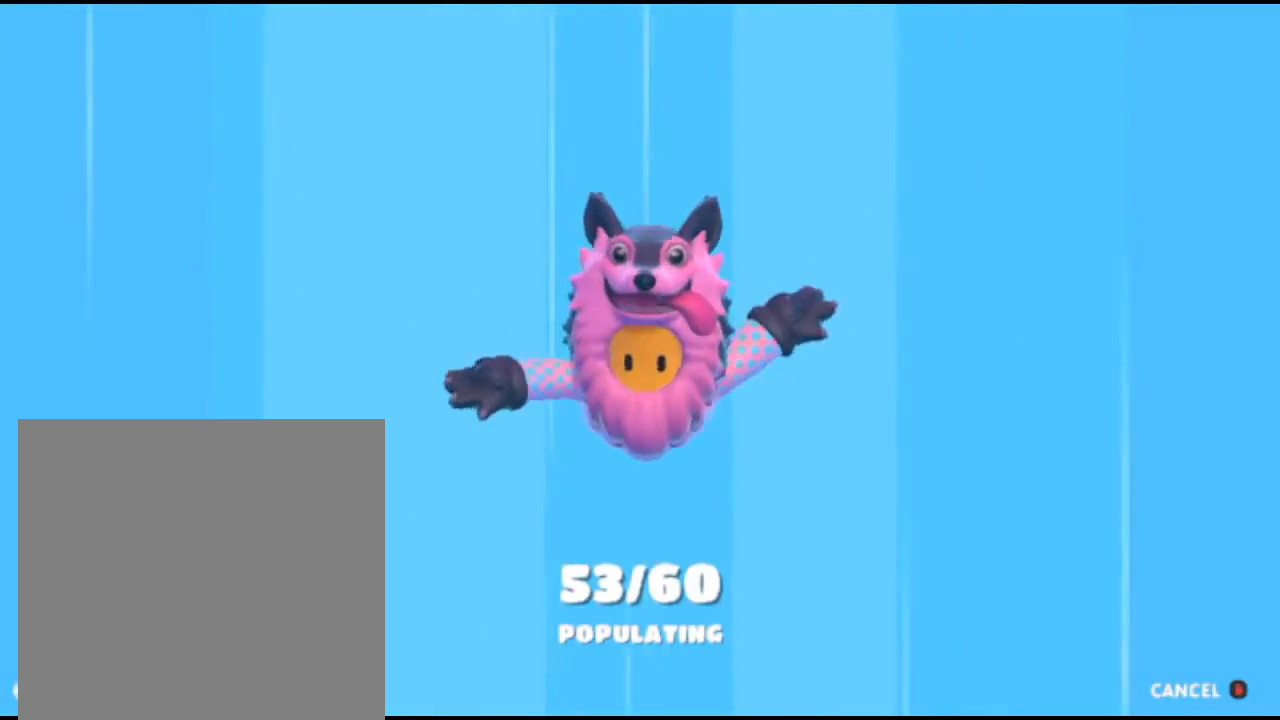
{"buttons": [], "left_stick": "center", "right_stick": "center", "events": []}
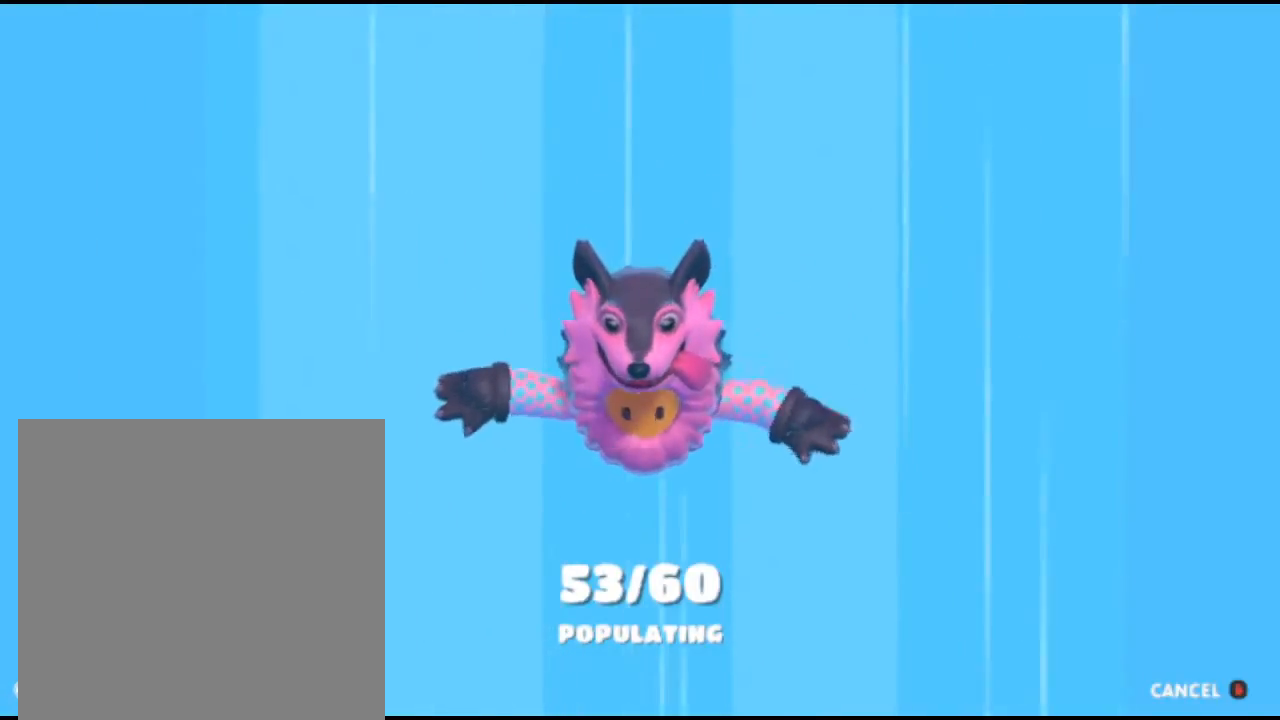
{"buttons": [], "left_stick": "center", "right_stick": "center", "events": []}
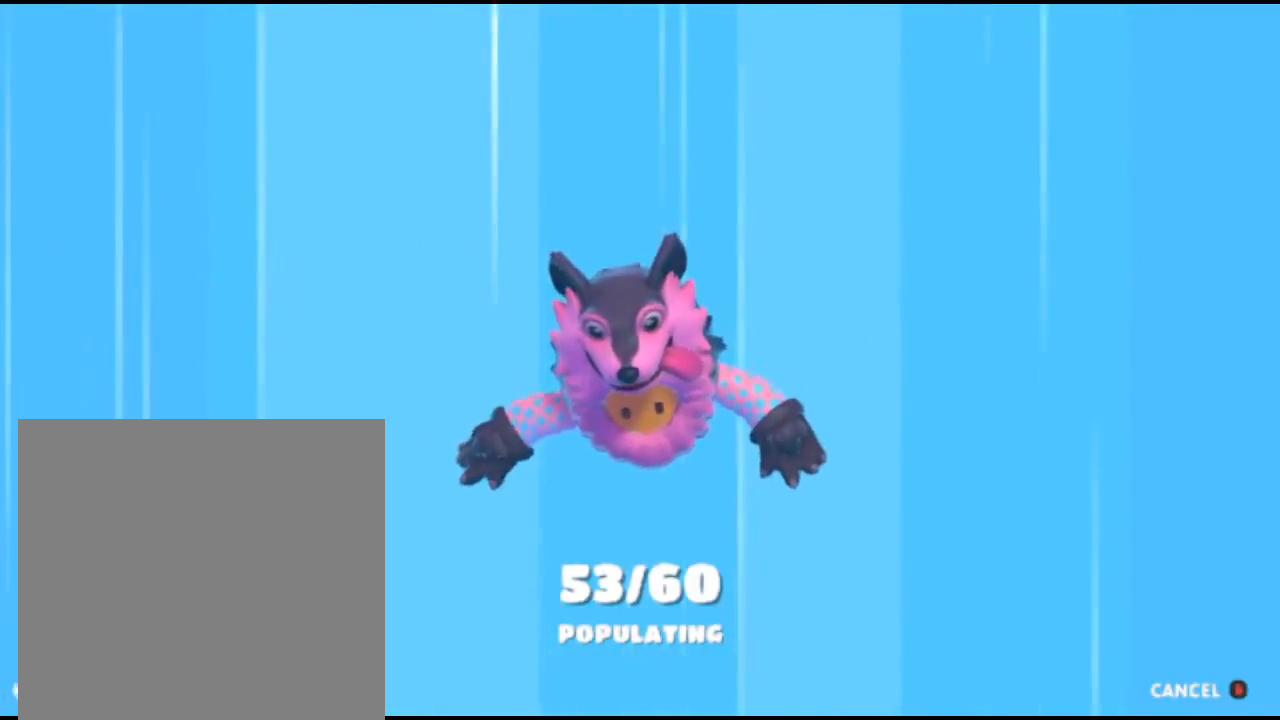
{"buttons": [], "left_stick": "center", "right_stick": "center", "events": []}
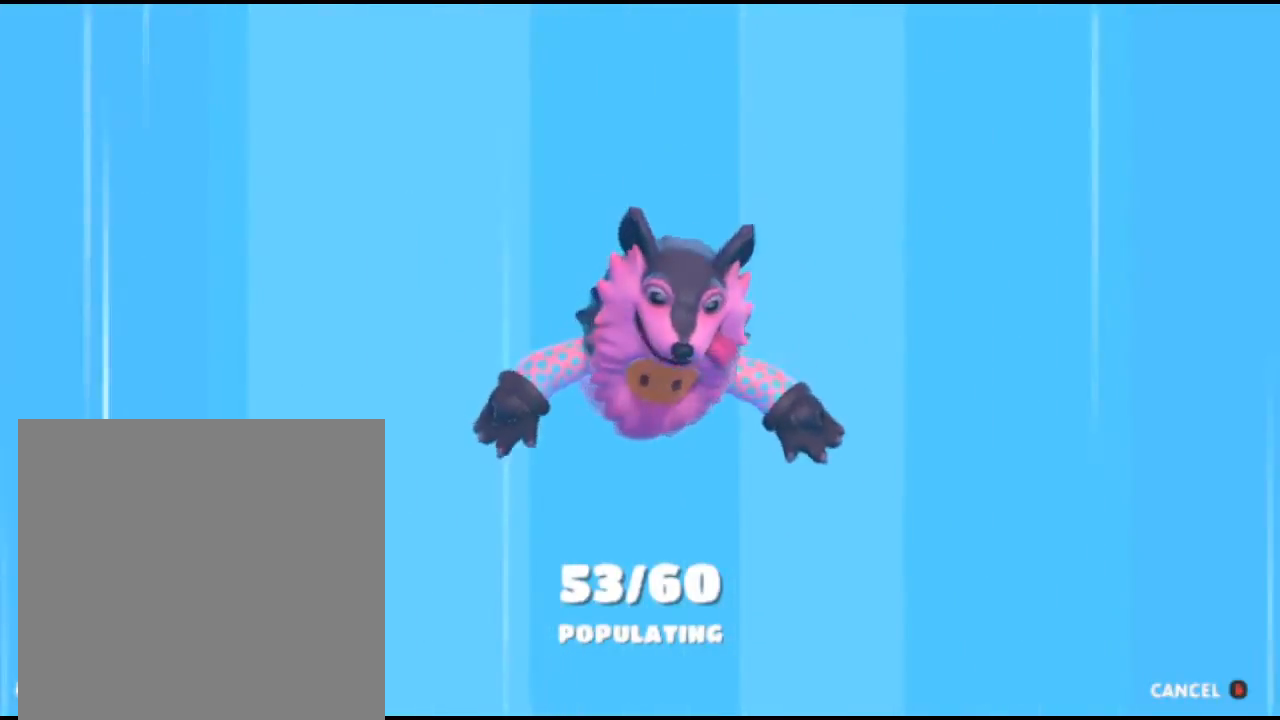
{"buttons": [], "left_stick": "center", "right_stick": "center", "events": []}
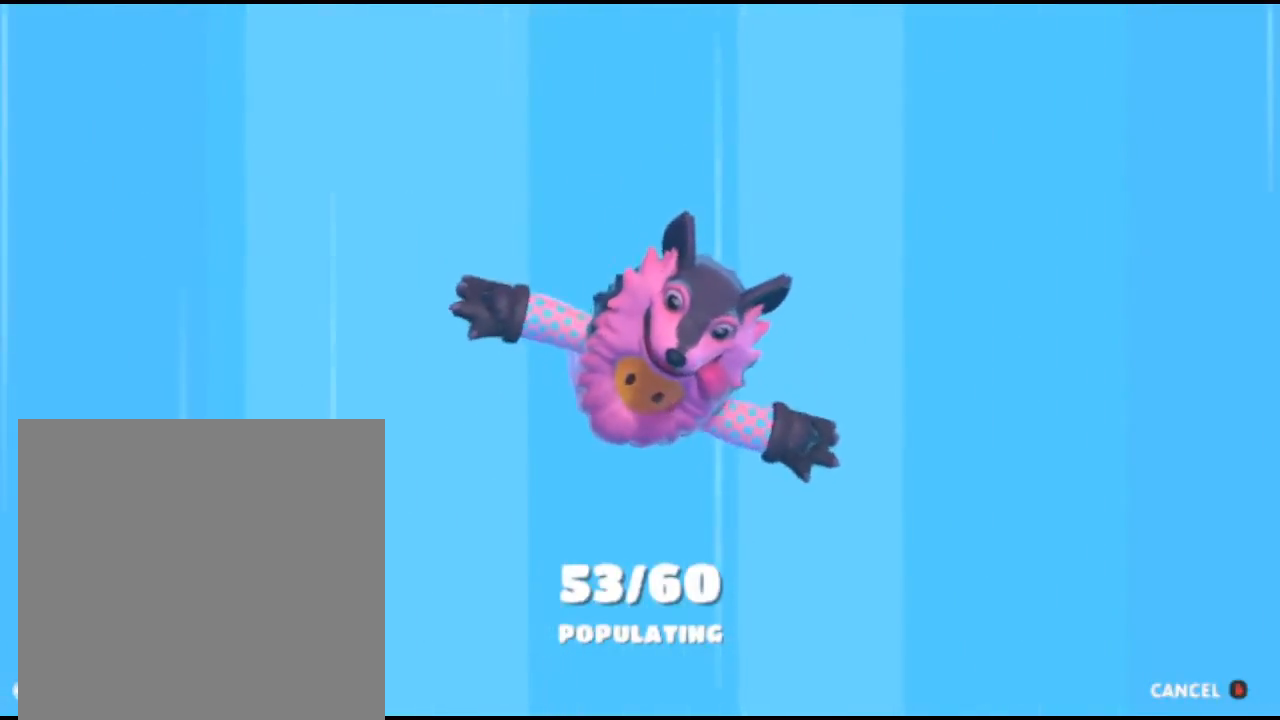
{"buttons": [], "left_stick": "center", "right_stick": "center", "events": []}
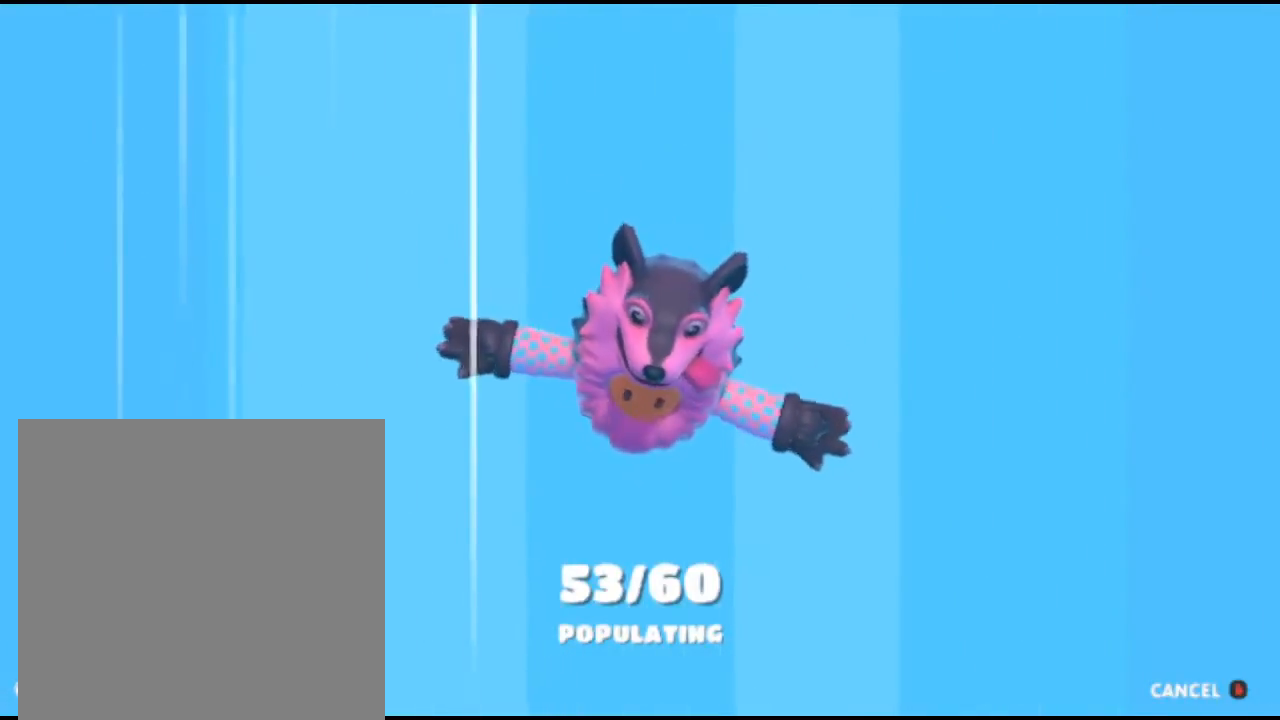
{"buttons": [], "left_stick": "center", "right_stick": "center", "events": []}
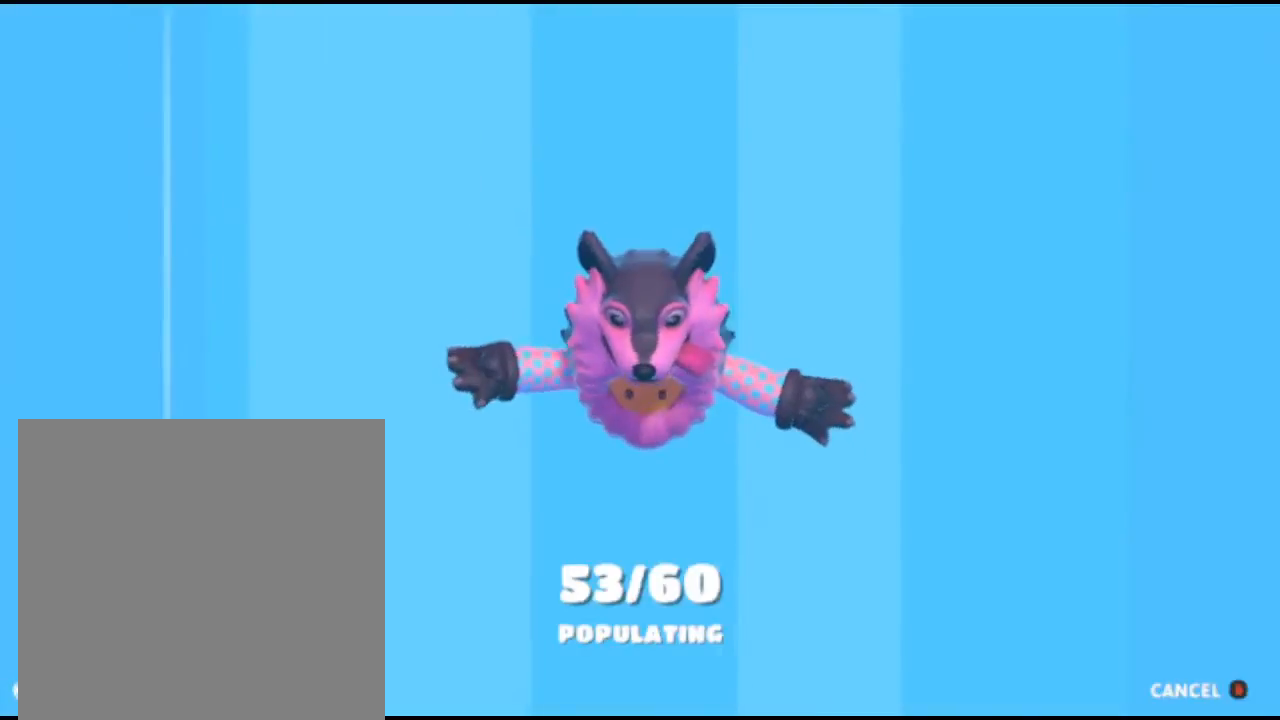
{"buttons": [], "left_stick": "center", "right_stick": "center", "events": [[100, "A", "down"], [267, "A", "up"]]}
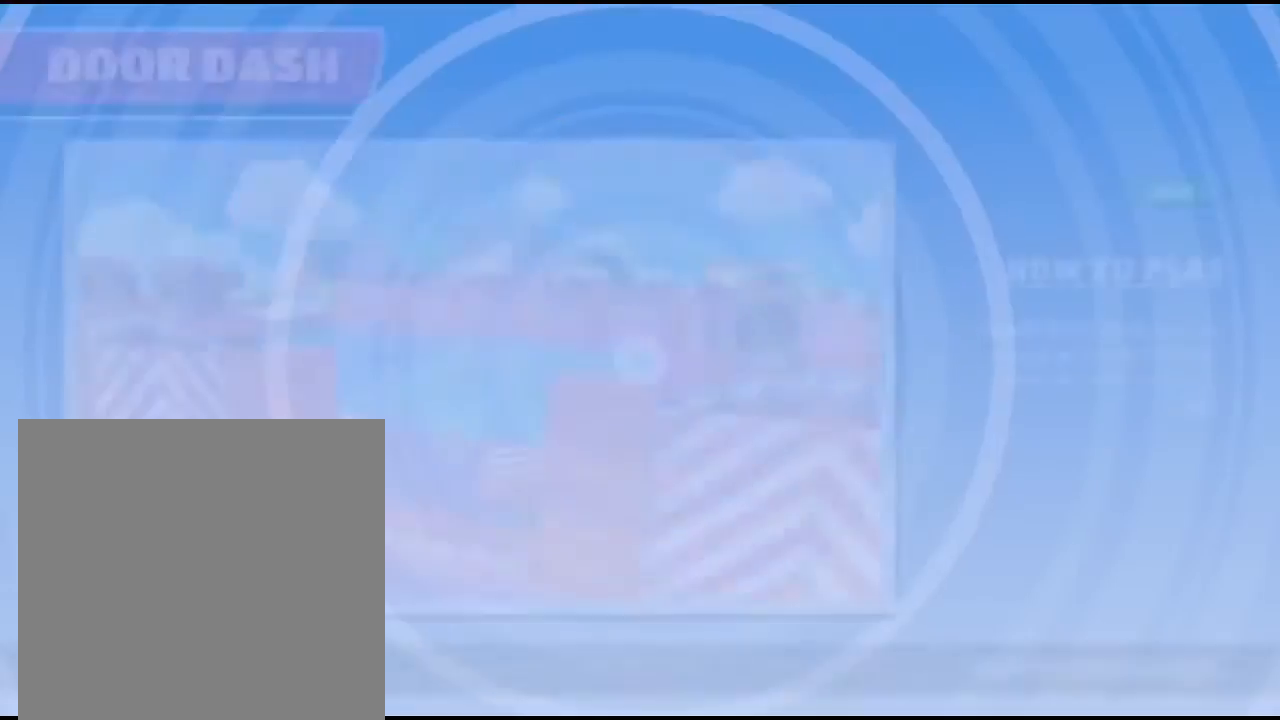
{"buttons": [], "left_stick": "center", "right_stick": "center", "events": []}
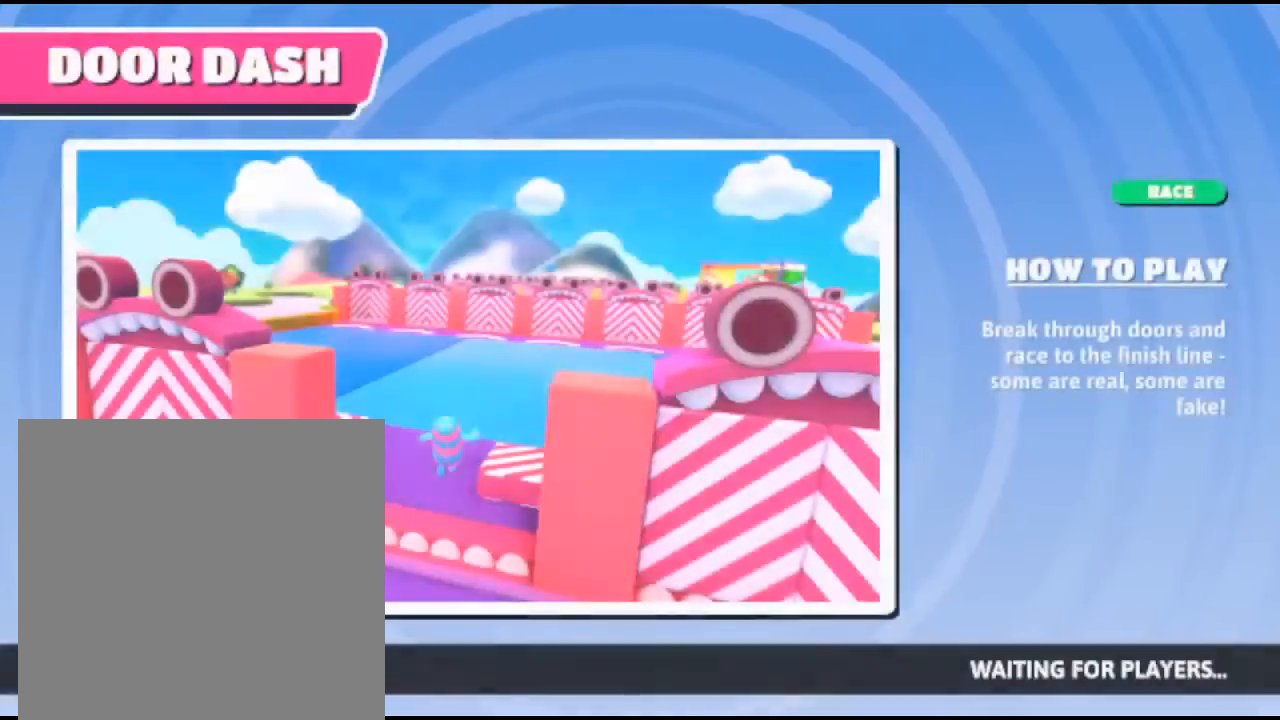
{"buttons": [], "left_stick": "center", "right_stick": "center", "events": [[233, "A", "down"], [433, "A", "up"]]}
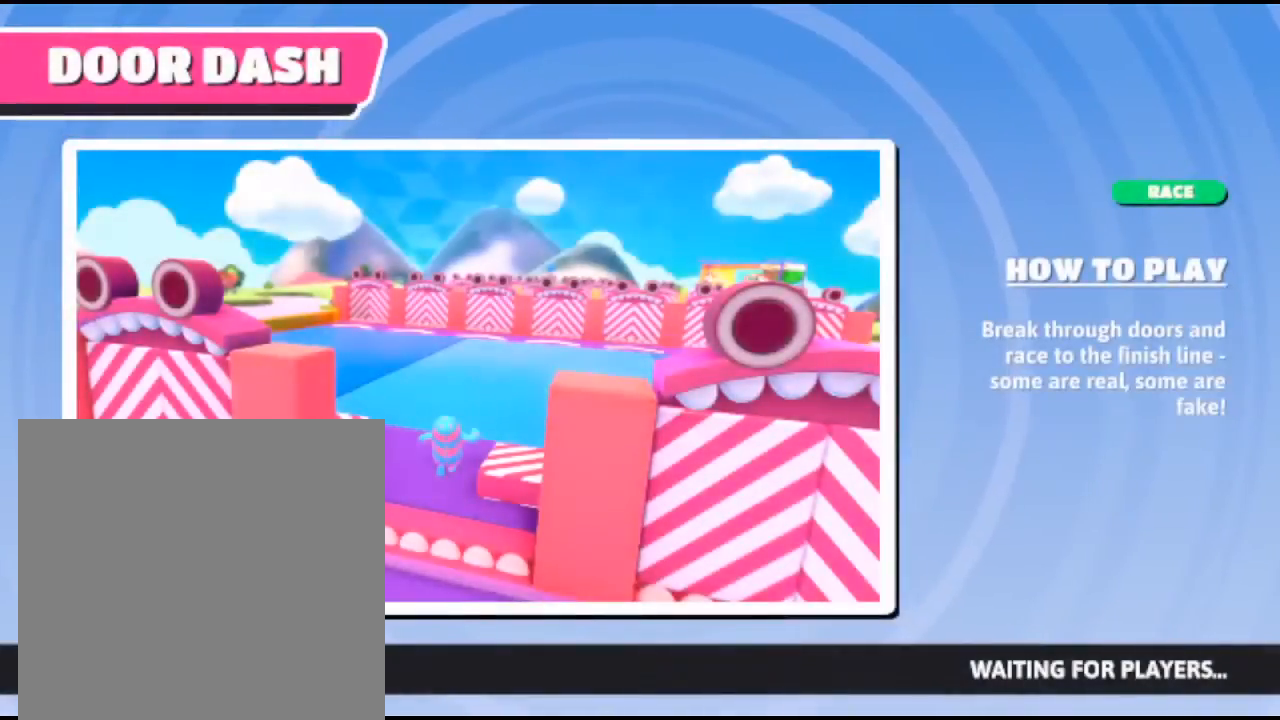
{"buttons": [], "left_stick": "center", "right_stick": "center", "events": []}
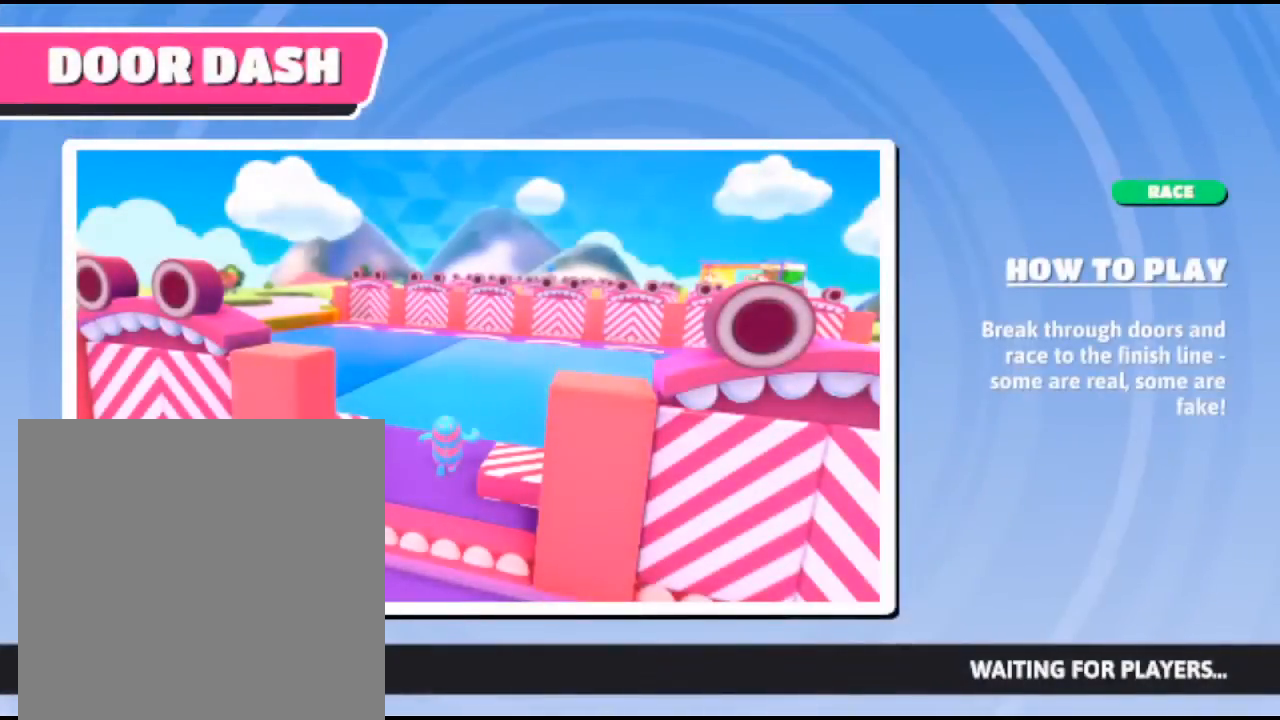
{"buttons": [], "left_stick": "center", "right_stick": "center", "events": []}
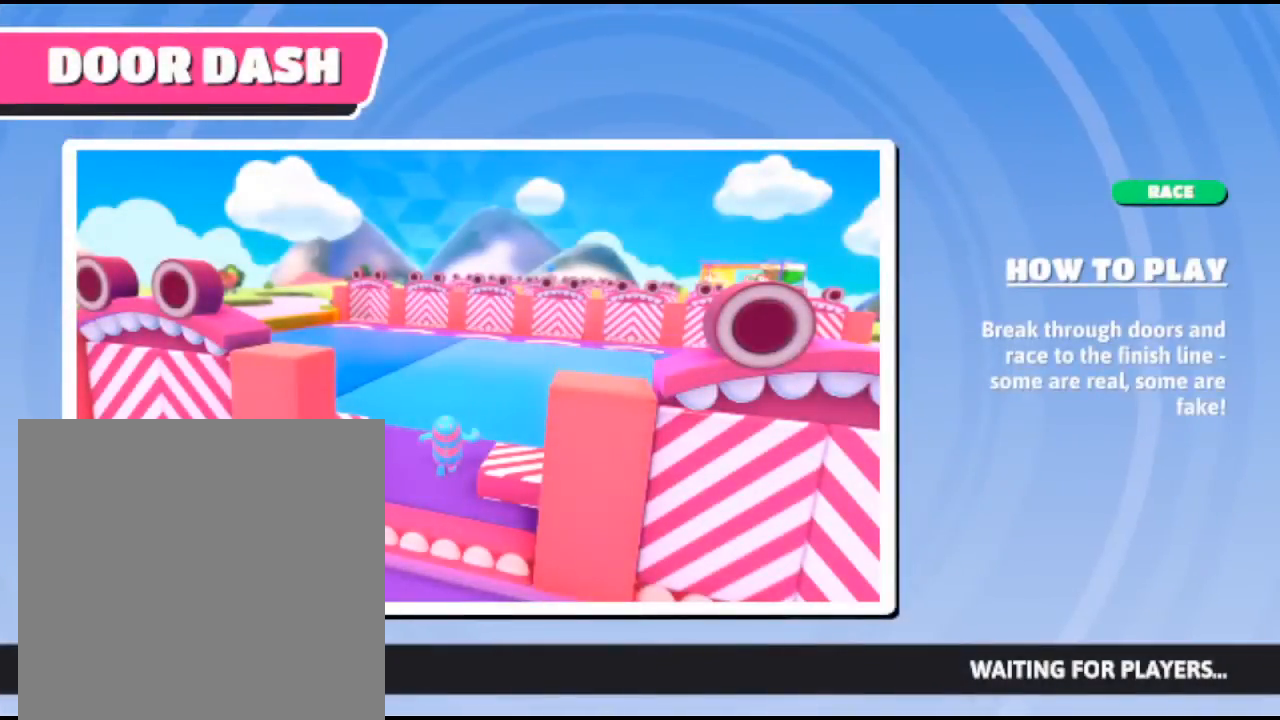
{"buttons": [], "left_stick": "center", "right_stick": "center", "events": []}
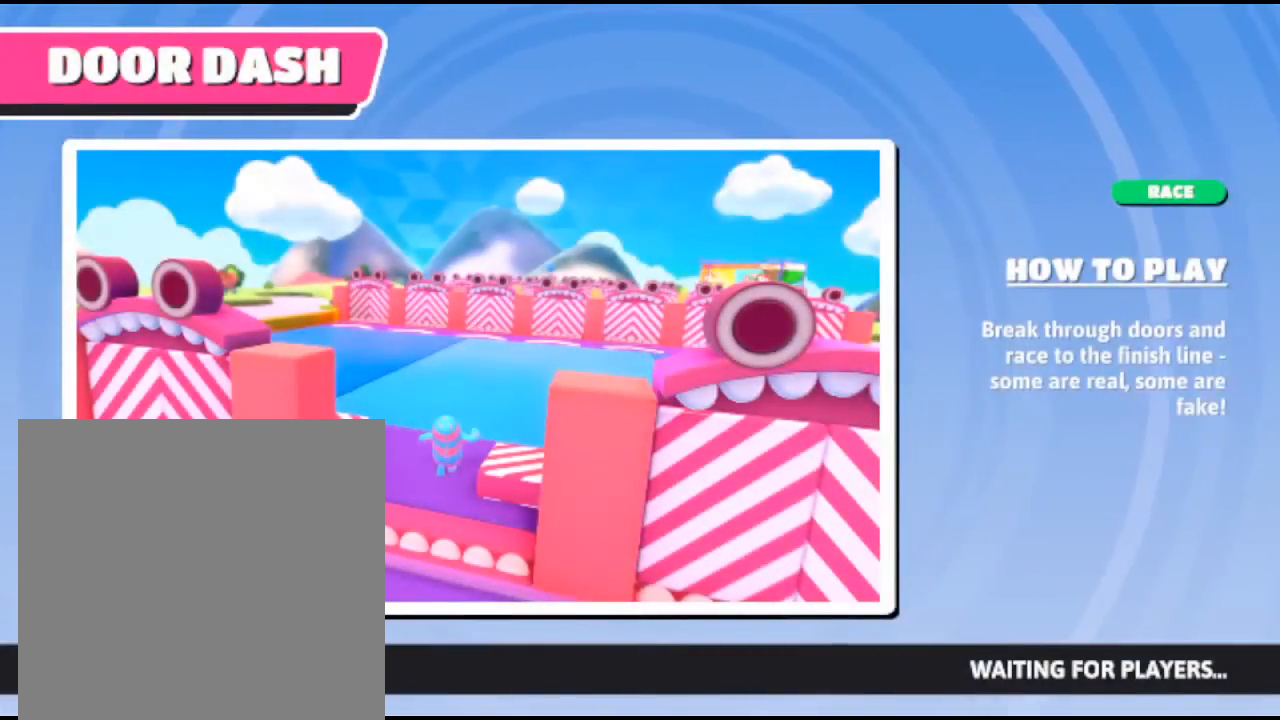
{"buttons": [], "left_stick": "center", "right_stick": "center", "events": []}
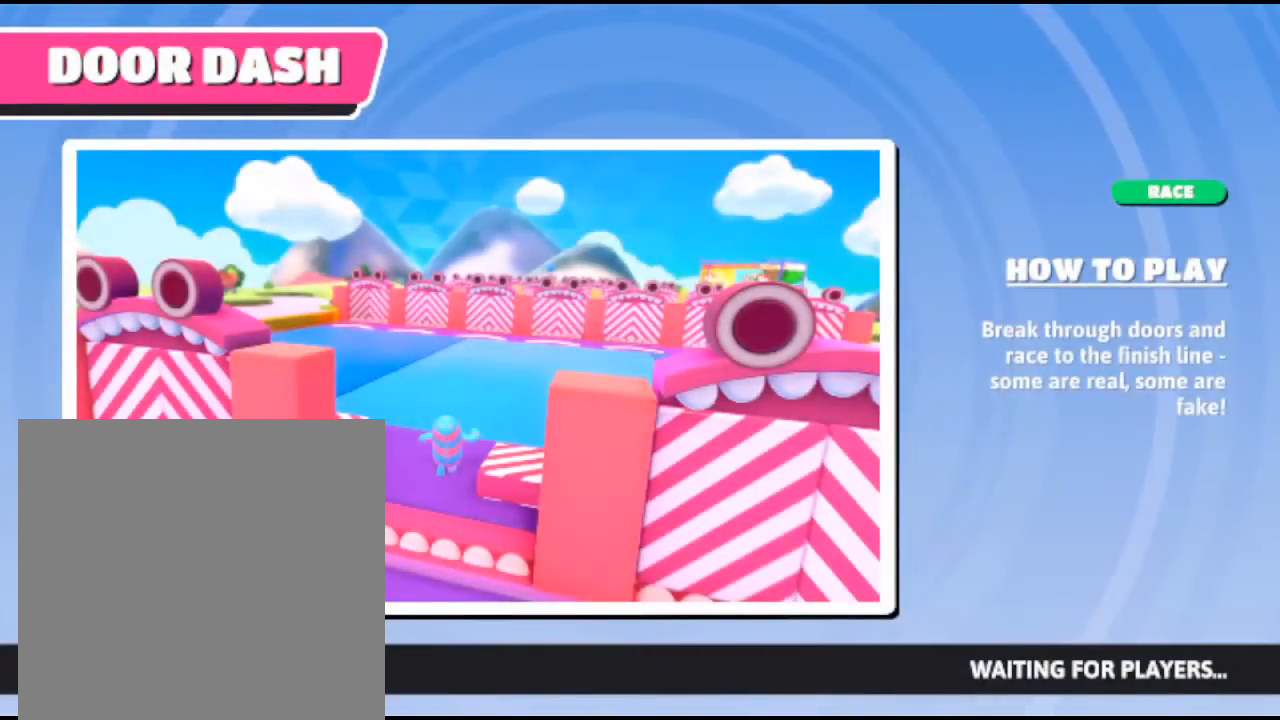
{"buttons": [], "left_stick": "center", "right_stick": "right", "events": [[467, "right_stick", "right"]]}
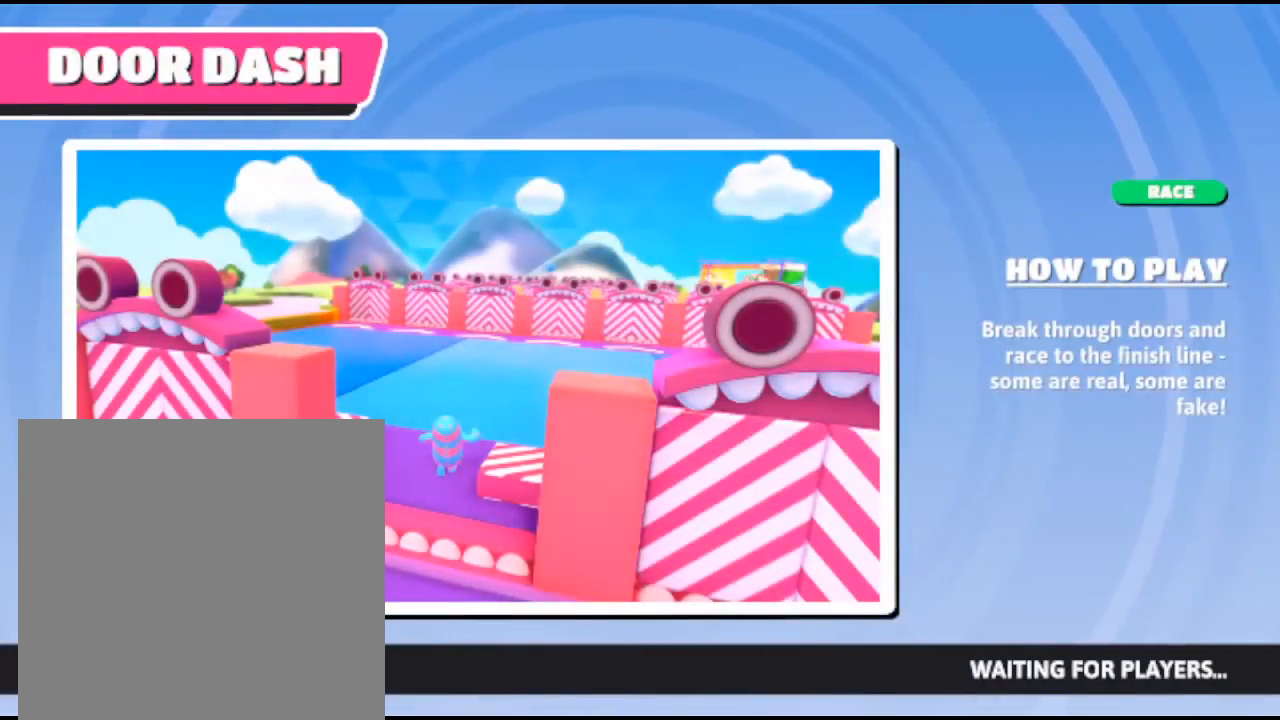
{"buttons": [], "left_stick": "center", "right_stick": "center", "events": [[233, "right_stick", "center"]]}
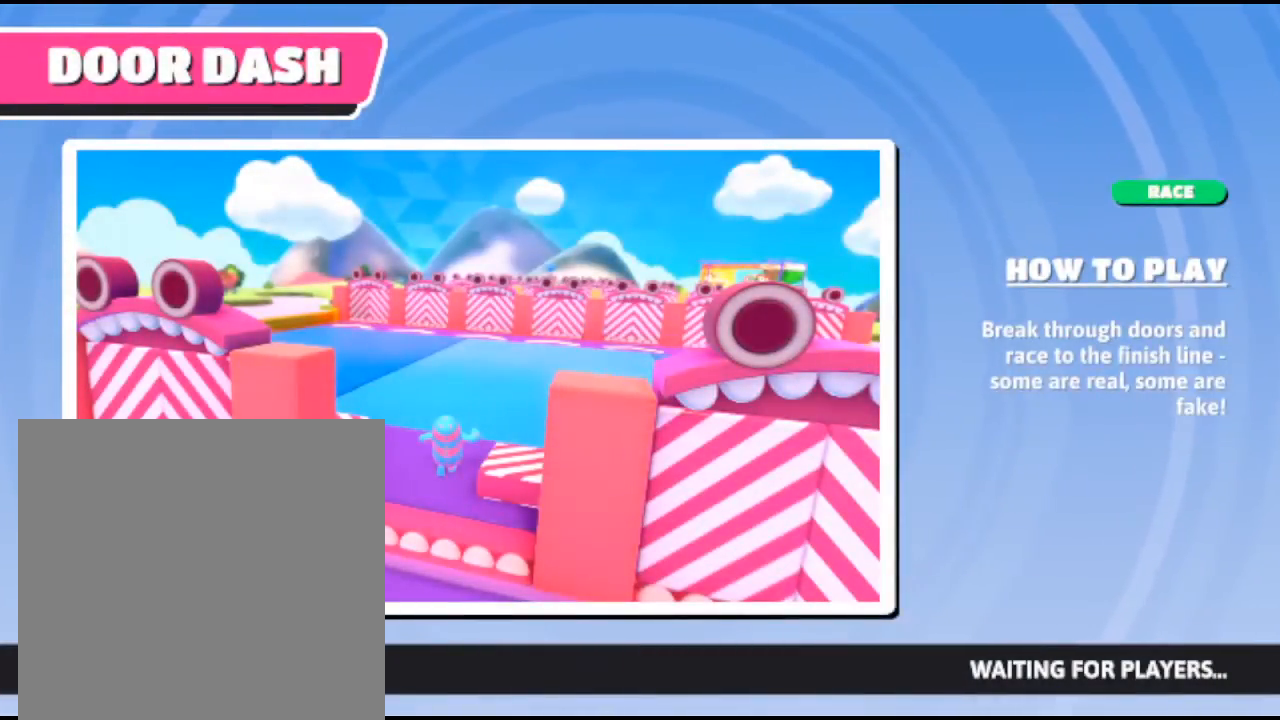
{"buttons": [], "left_stick": "center", "right_stick": "center", "events": []}
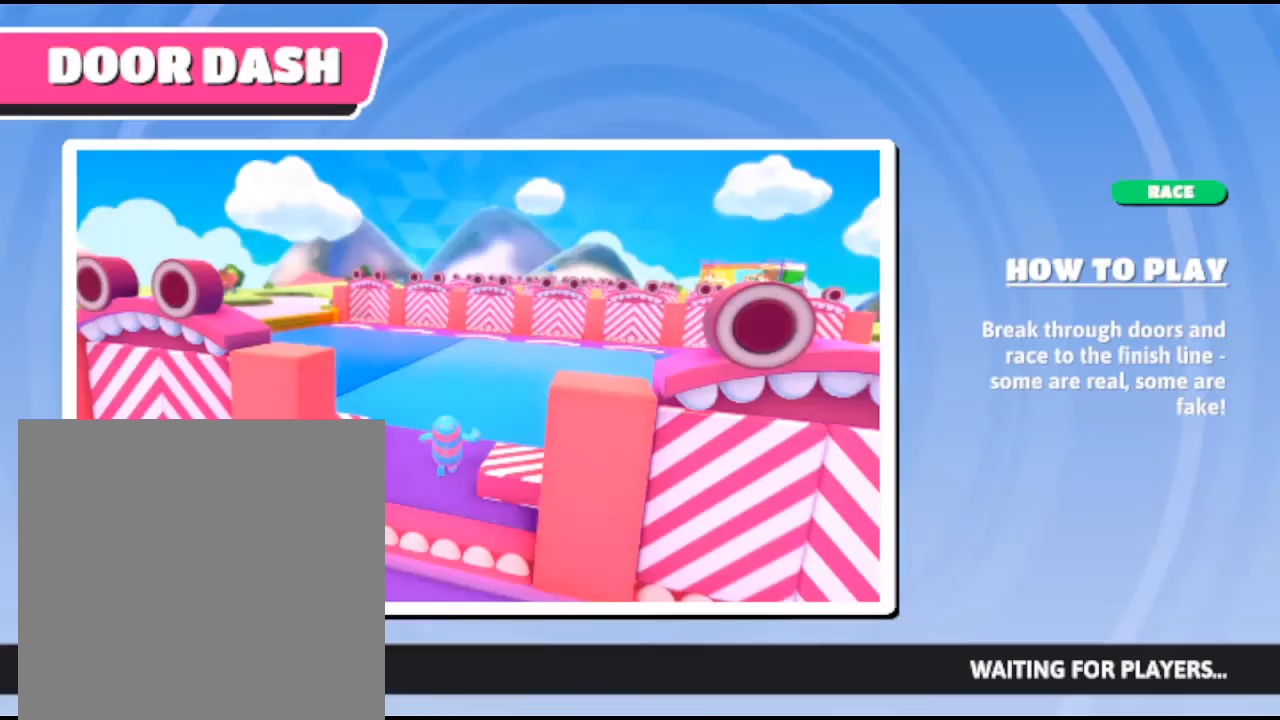
{"buttons": [], "left_stick": "center", "right_stick": "center", "events": []}
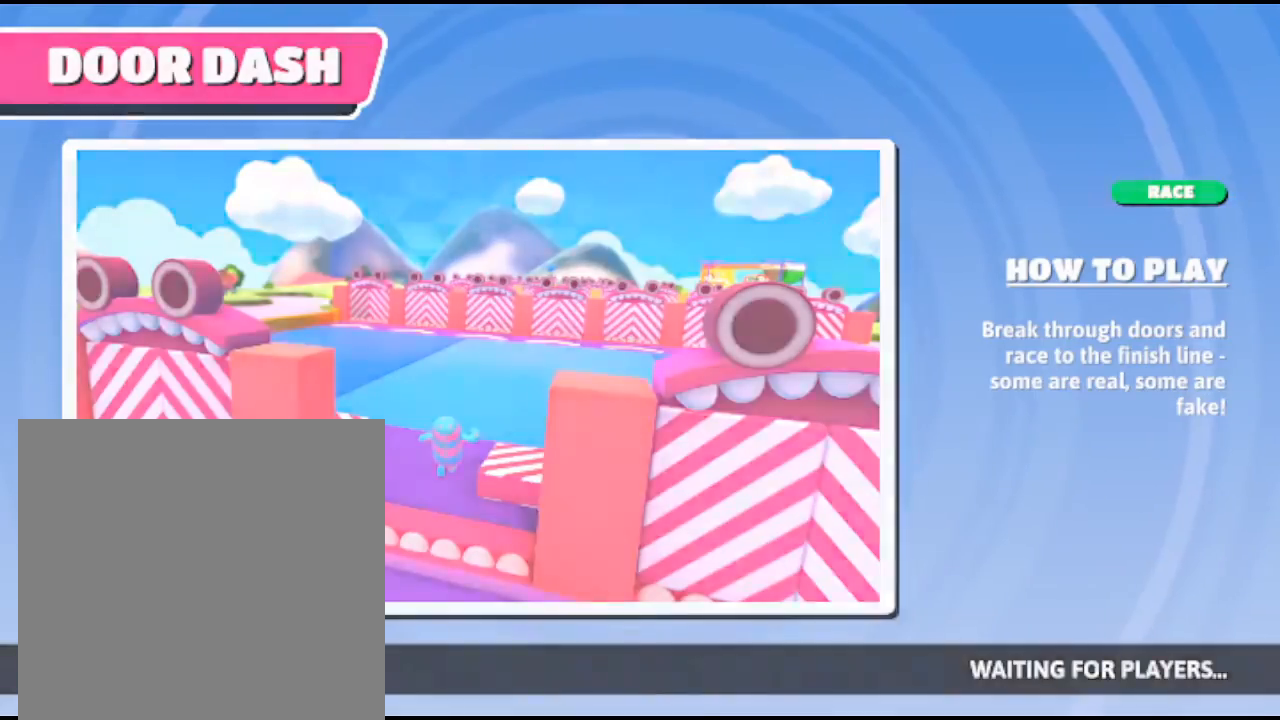
{"buttons": [], "left_stick": "center", "right_stick": "center", "events": []}
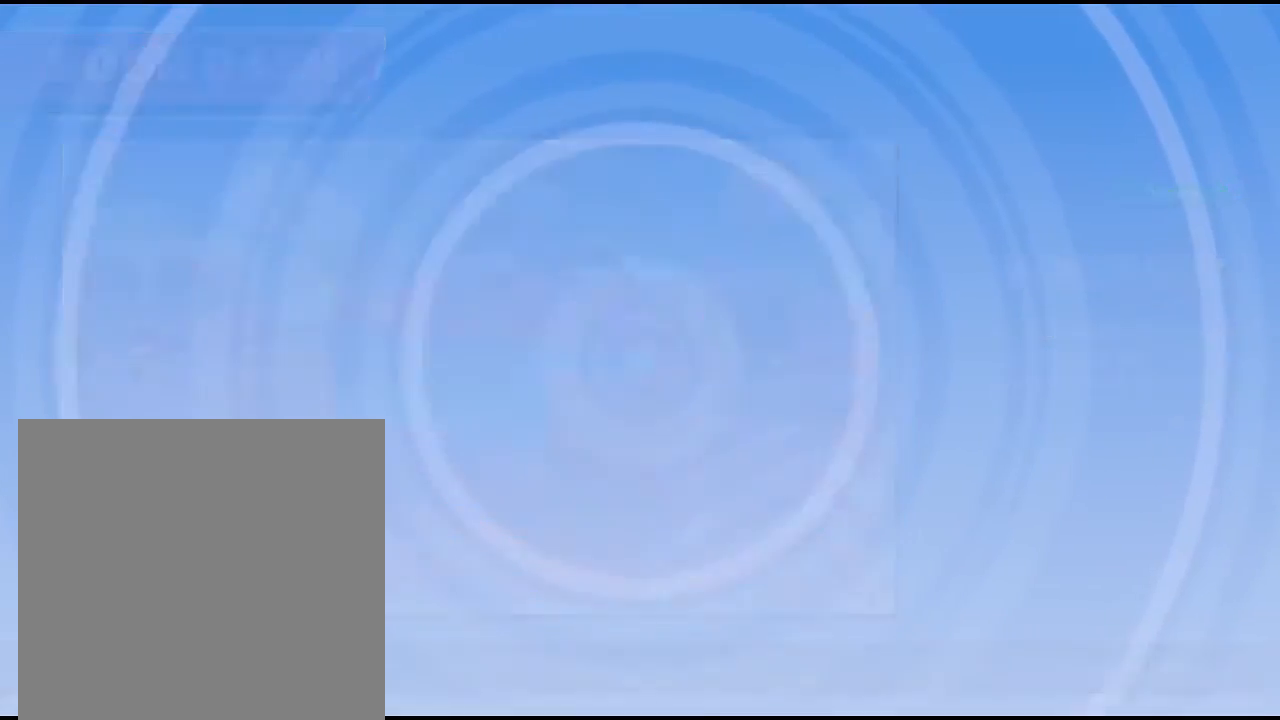
{"buttons": [], "left_stick": "center", "right_stick": "center", "events": []}
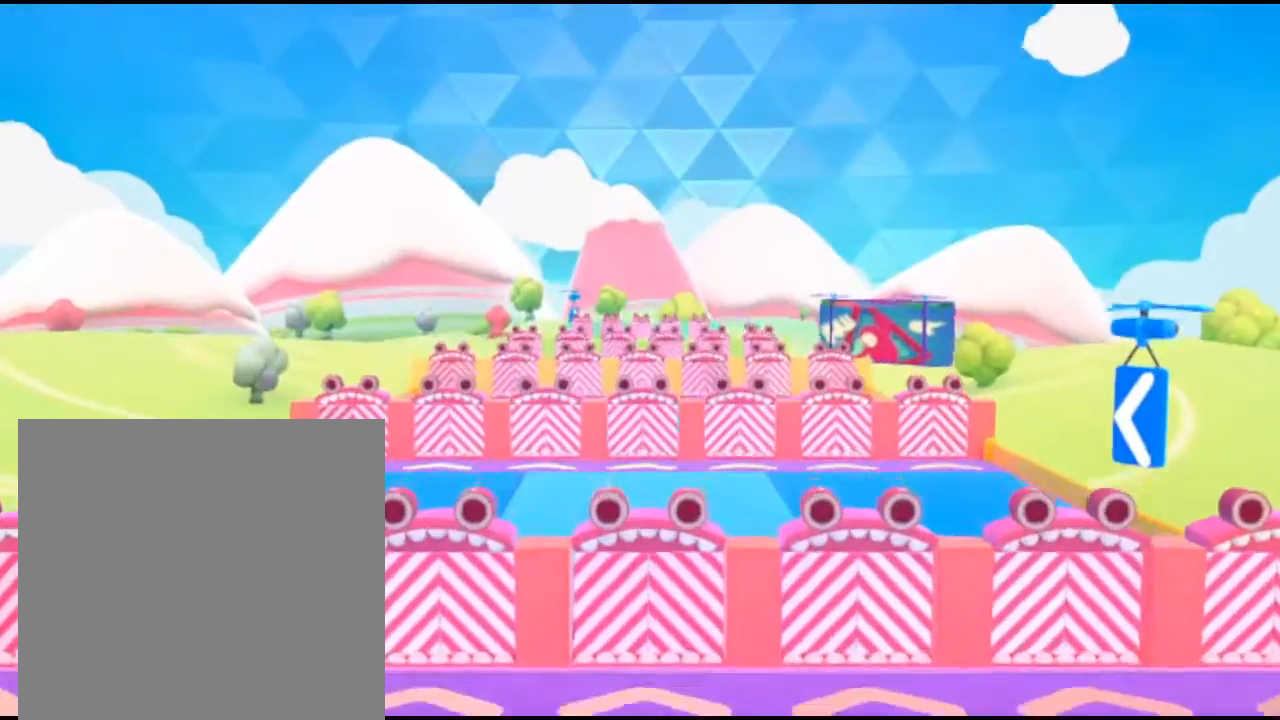
{"buttons": ["A"], "left_stick": "center", "right_stick": "center", "events": [[433, "A", "down"]]}
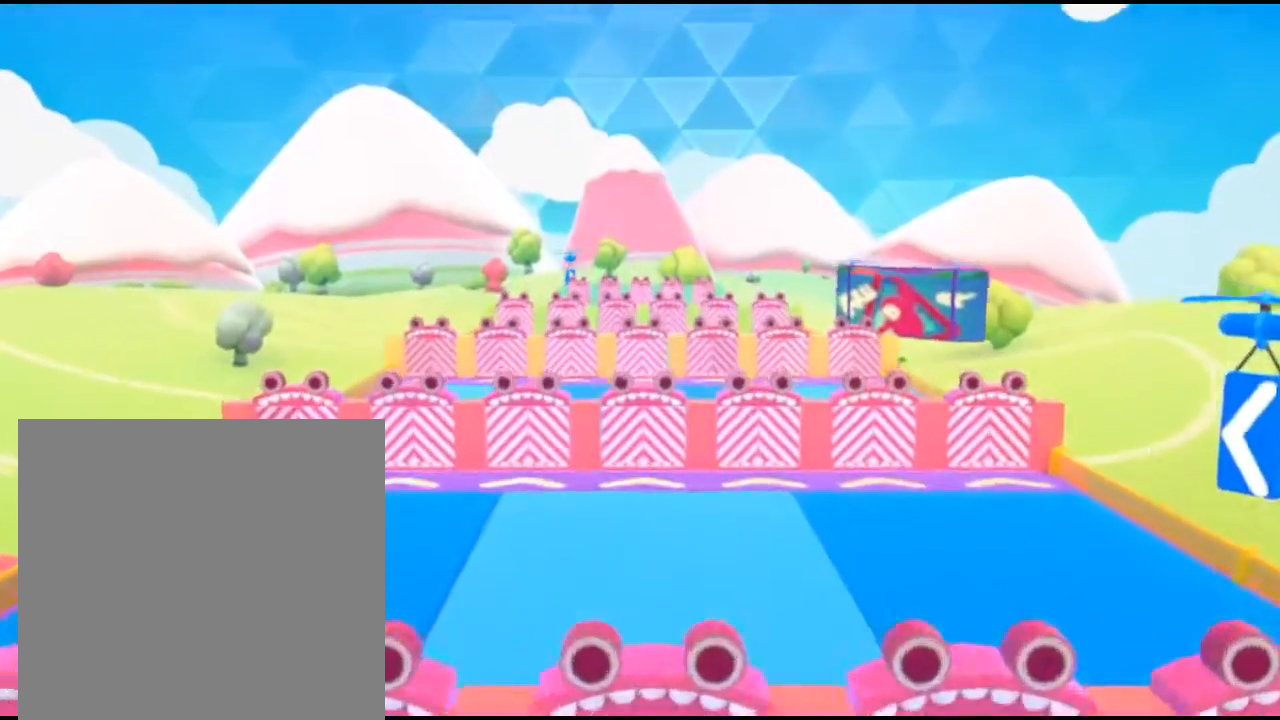
{"buttons": [], "left_stick": "center", "right_stick": "center", "events": [[67, "A", "up"]]}
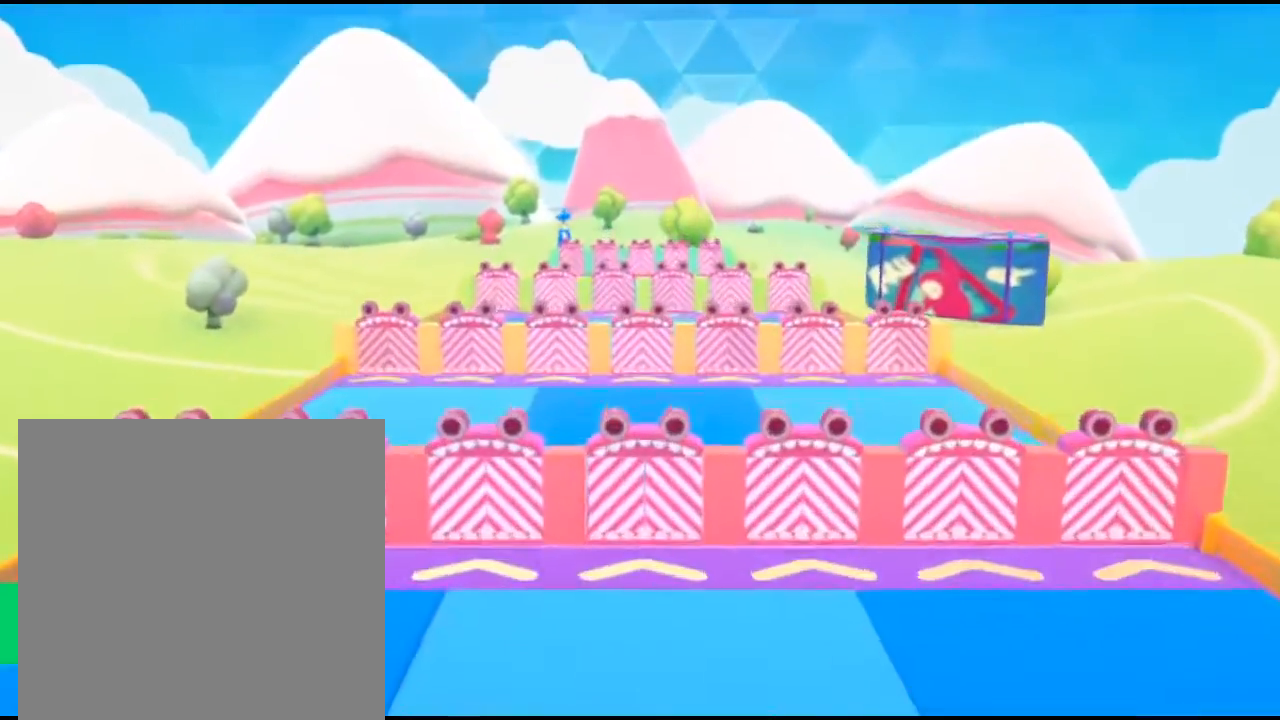
{"buttons": [], "left_stick": "center", "right_stick": "center", "events": [[433, "A", "down"], [500, "A", "up"]]}
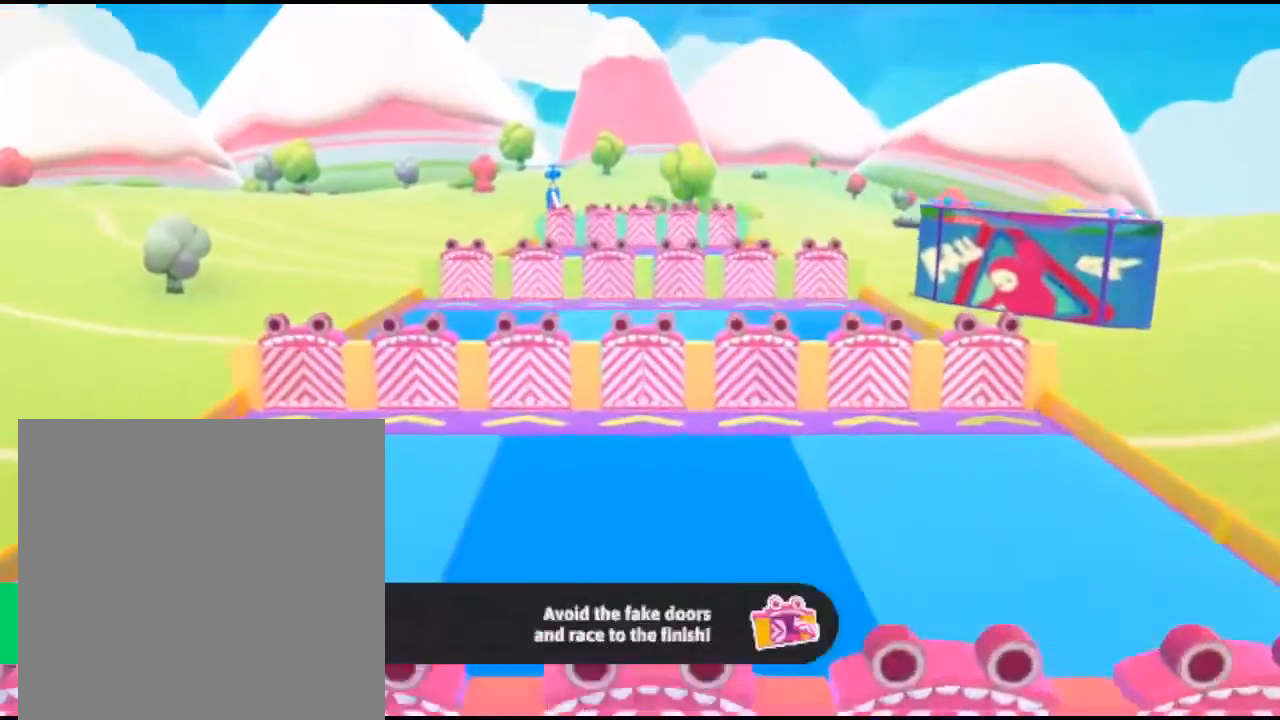
{"buttons": [], "left_stick": "center", "right_stick": "center", "events": []}